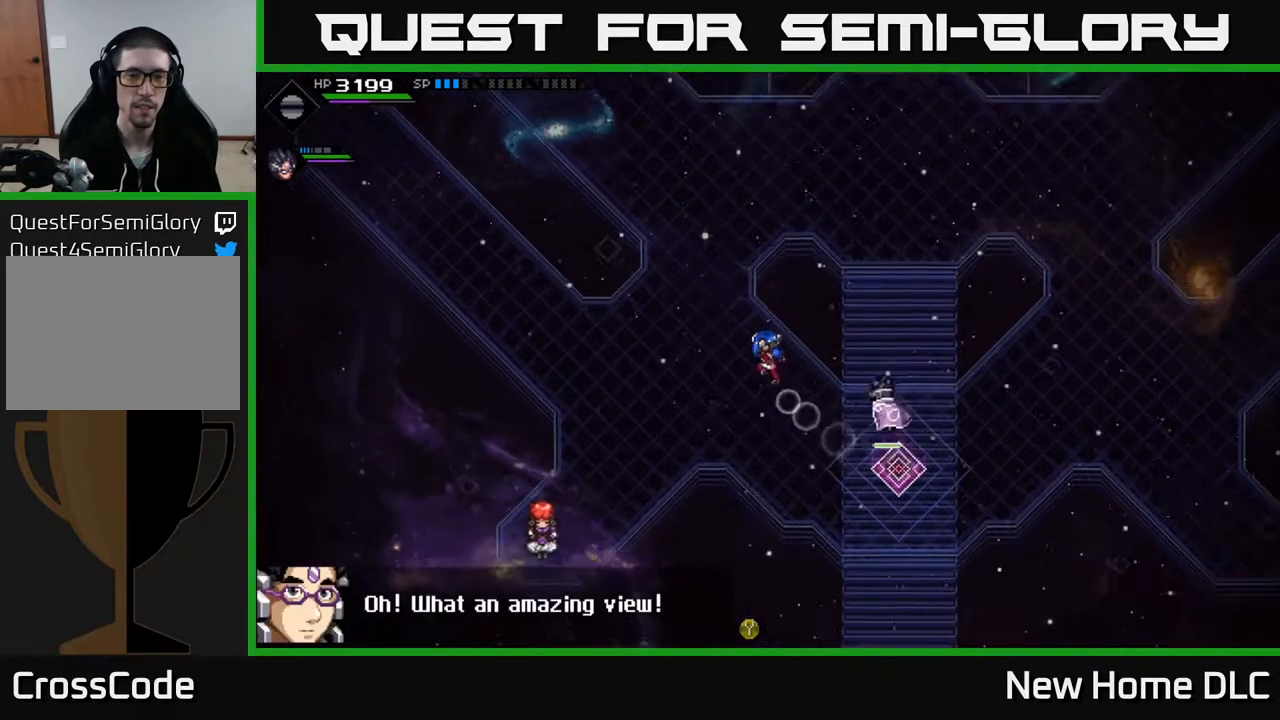
Gameplay with a controller (Xbox layout); each line is a JSON object with the inputs held at the frame after it. "events" lists button and stick changes between this image and that frame as [ms after this image, input, new state], when the widget could be followed in between.
{"buttons": [], "left_stick": "up-right", "right_stick": "center", "events": [[200, "left_stick", "up"], [467, "left_stick", "up-right"]]}
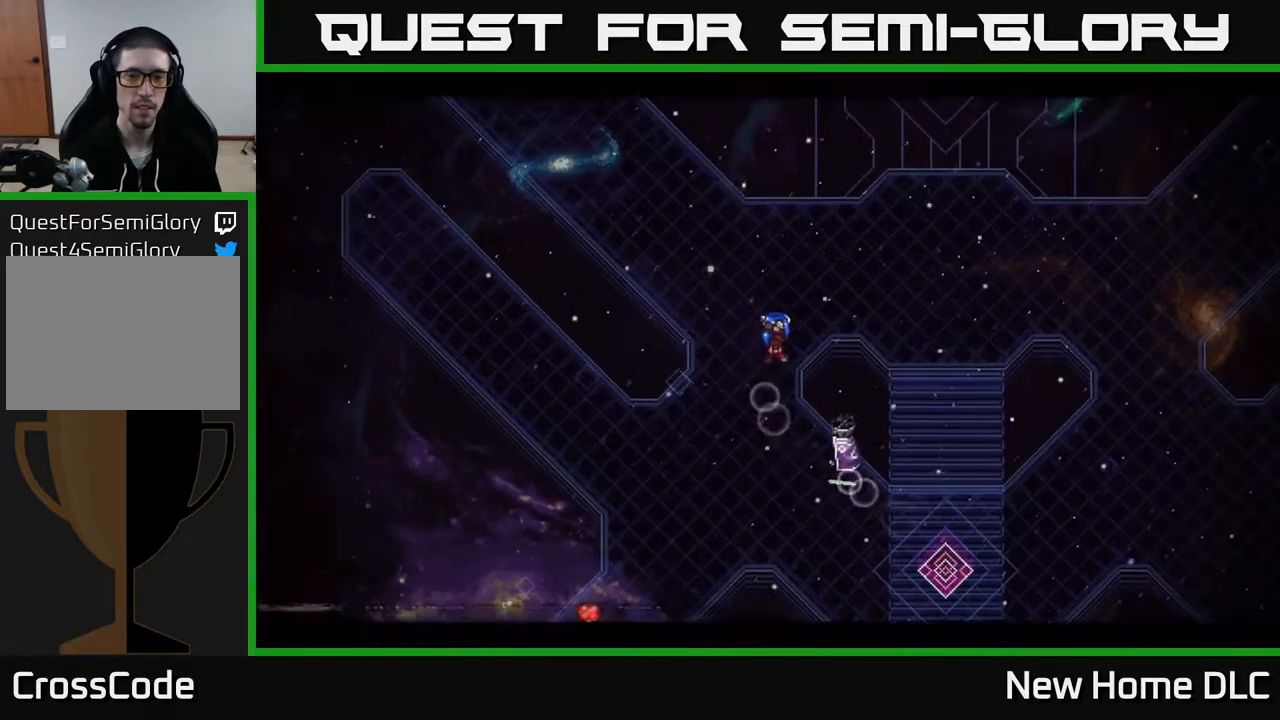
{"buttons": [], "left_stick": "center", "right_stick": "center", "events": [[417, "left_stick", "center"]]}
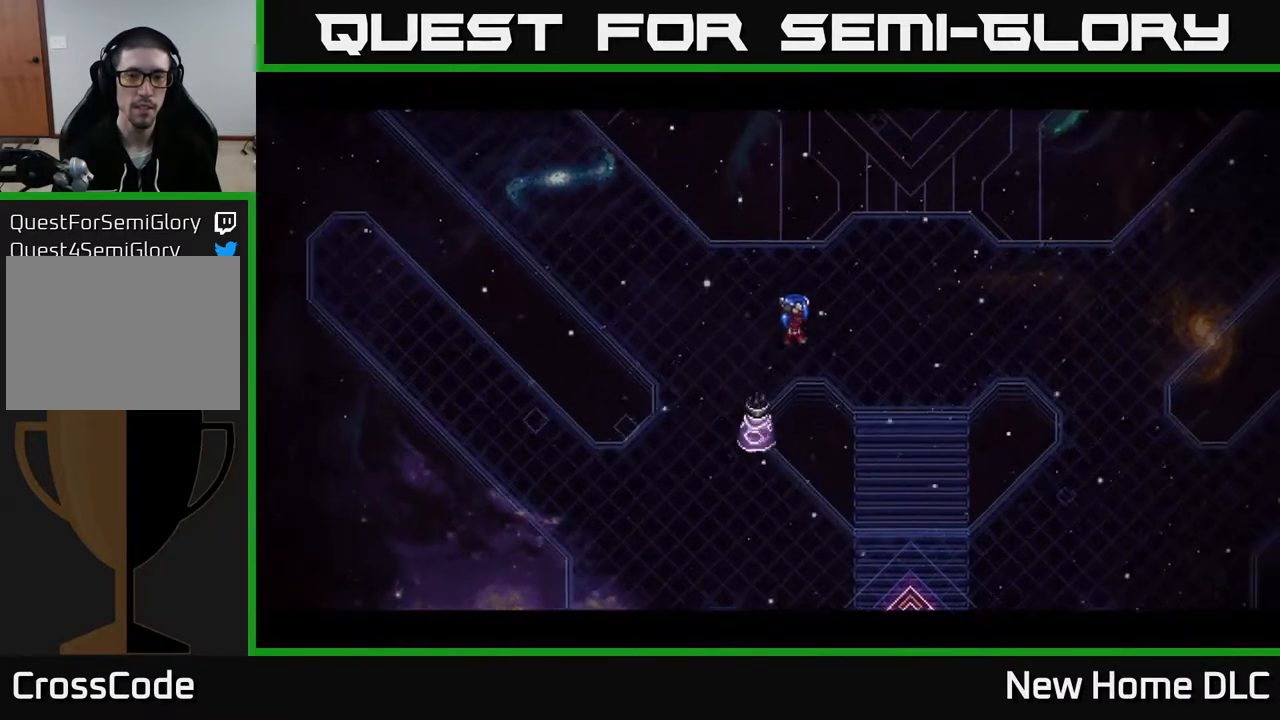
{"buttons": [], "left_stick": "center", "right_stick": "center", "events": []}
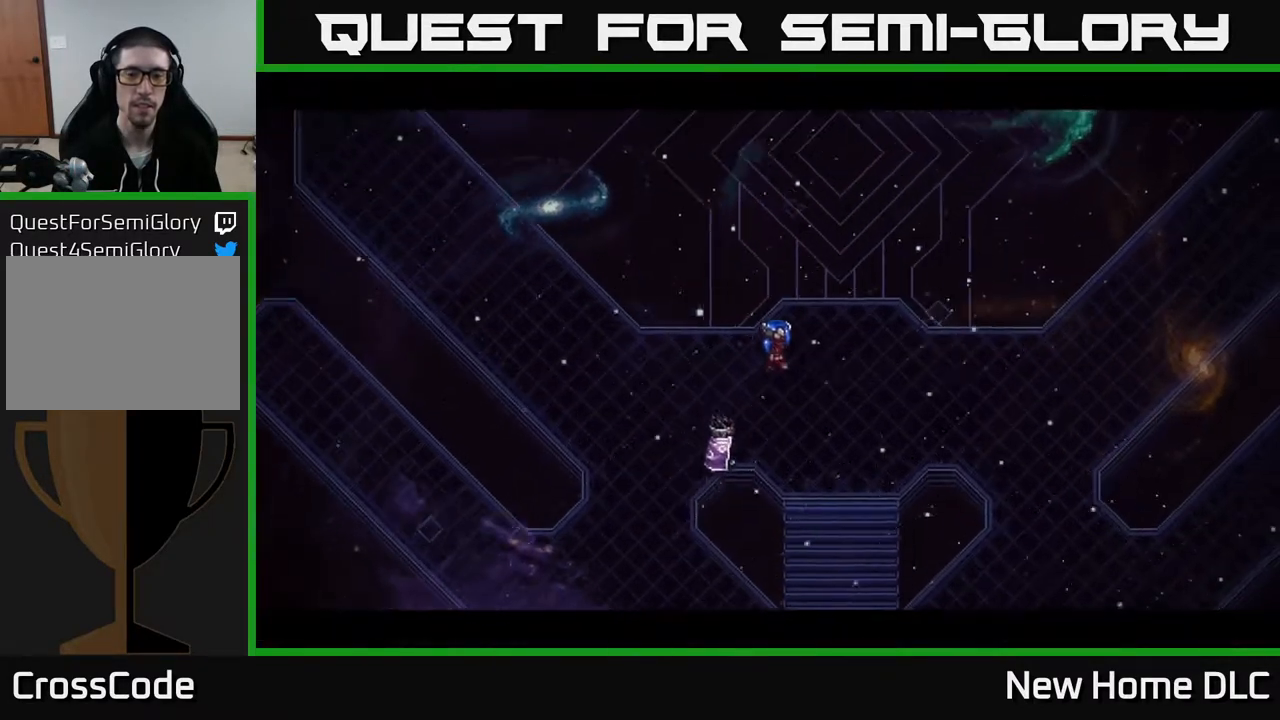
{"buttons": [], "left_stick": "center", "right_stick": "center", "events": []}
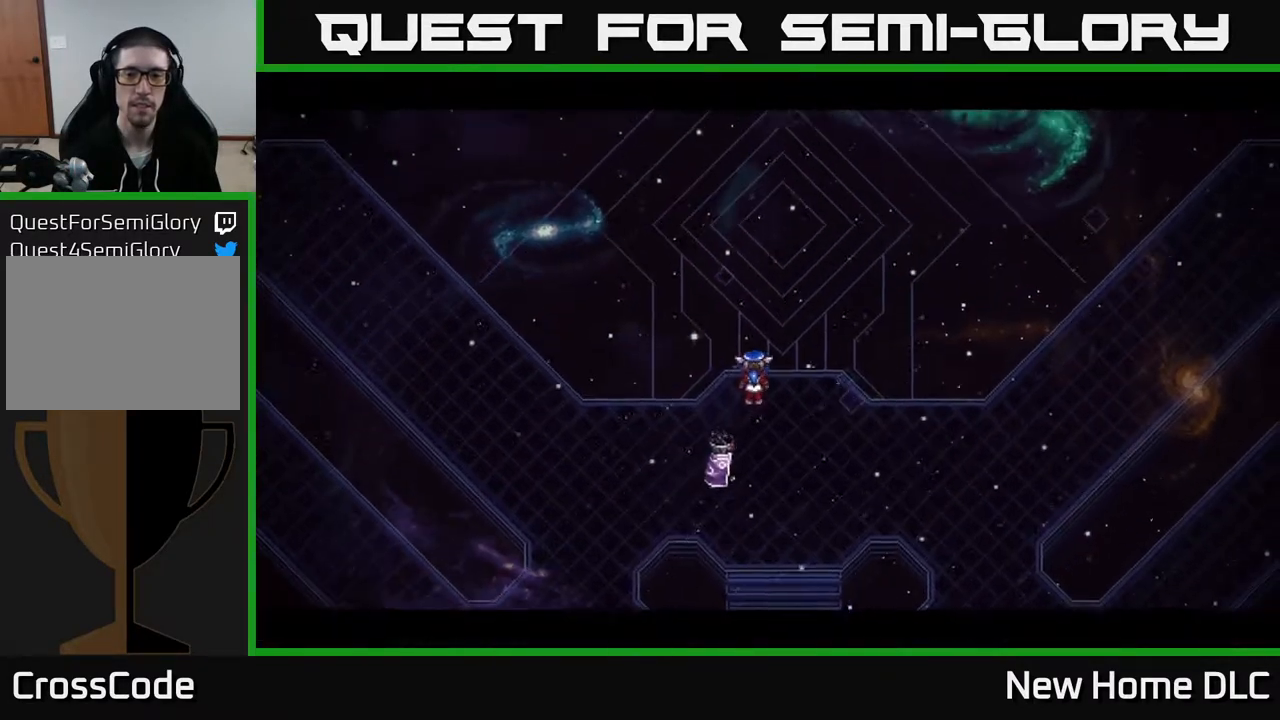
{"buttons": [], "left_stick": "center", "right_stick": "center", "events": []}
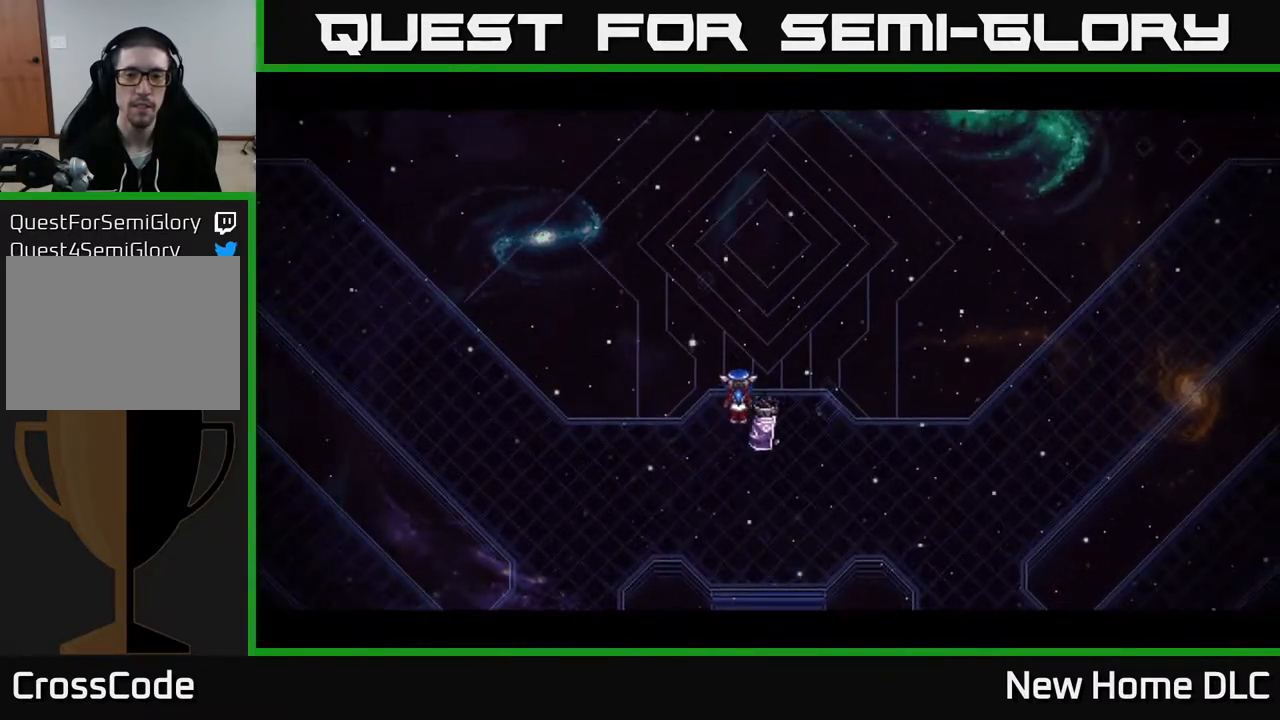
{"buttons": [], "left_stick": "center", "right_stick": "center", "events": []}
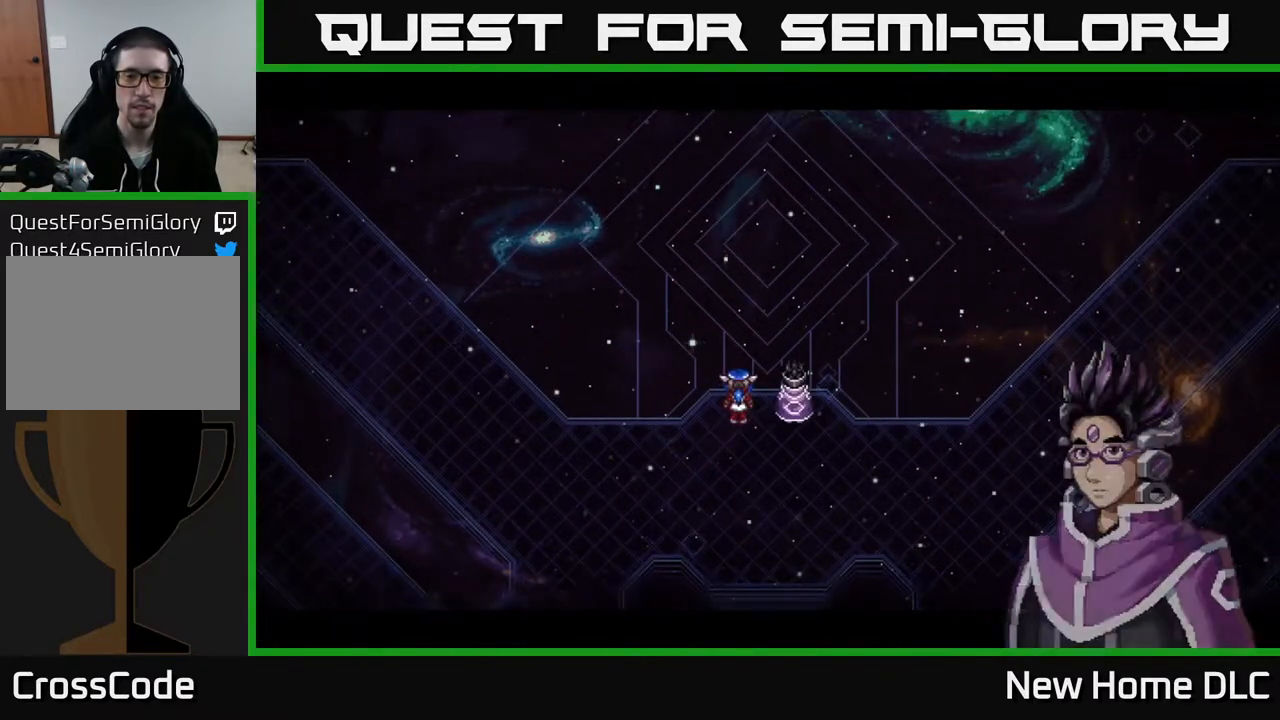
{"buttons": [], "left_stick": "center", "right_stick": "center", "events": []}
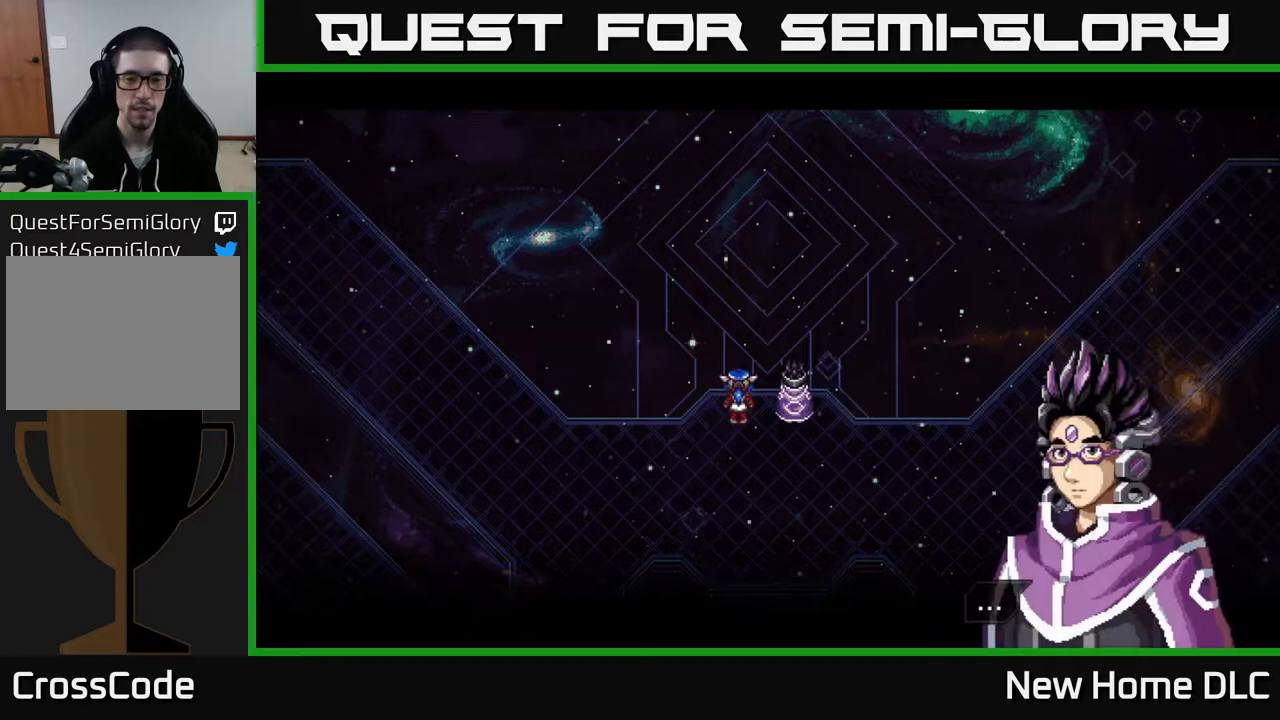
{"buttons": [], "left_stick": "center", "right_stick": "center", "events": [[167, "A", "down"], [300, "A", "up"]]}
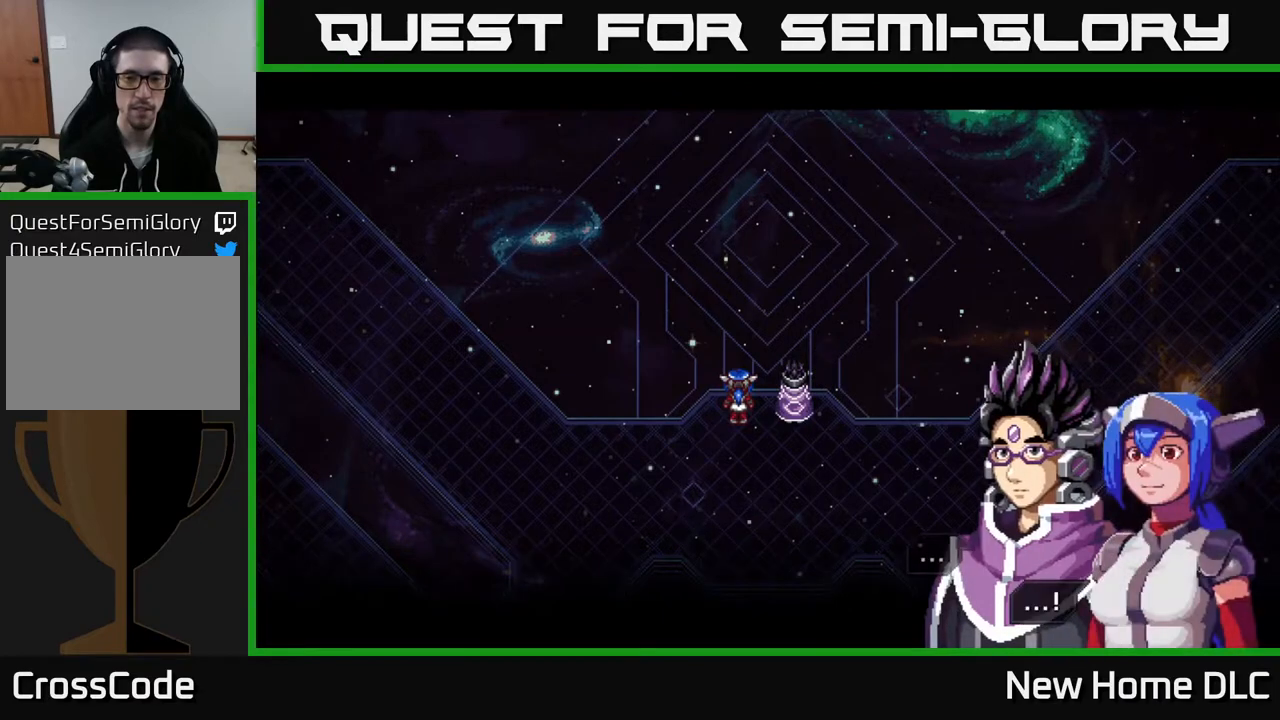
{"buttons": [], "left_stick": "center", "right_stick": "center", "events": [[333, "A", "down"], [483, "A", "up"]]}
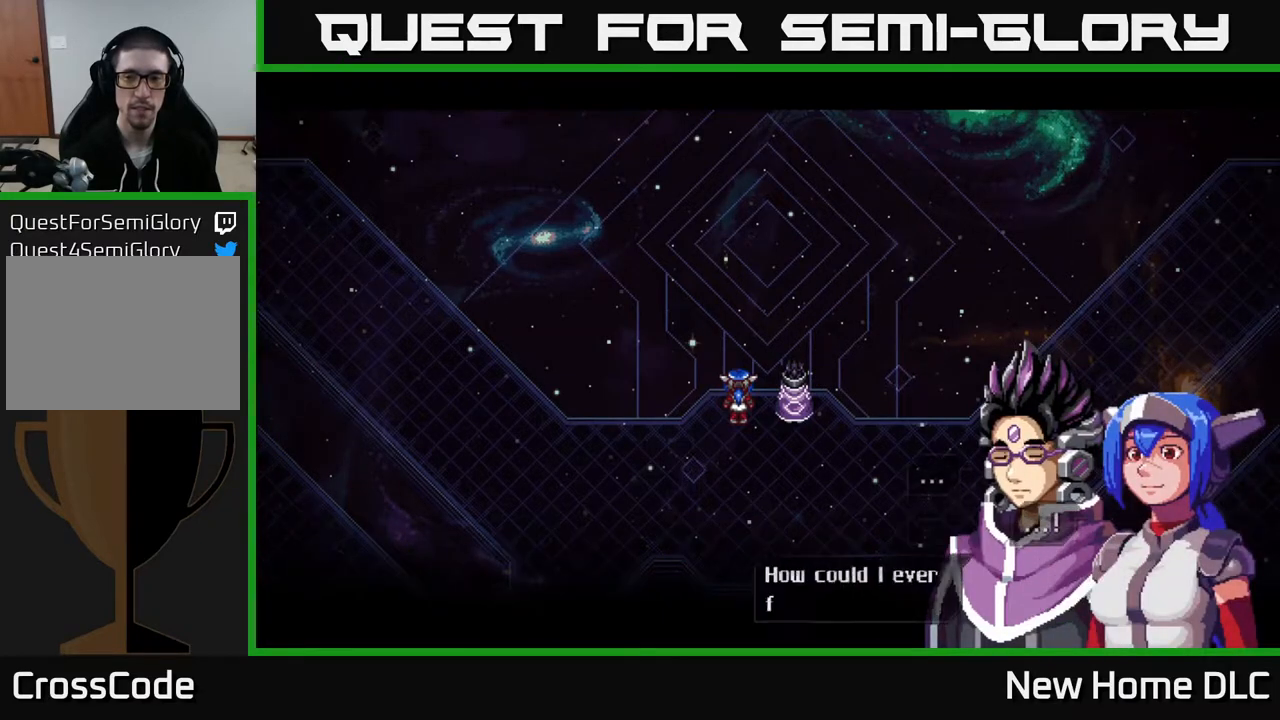
{"buttons": [], "left_stick": "center", "right_stick": "center", "events": []}
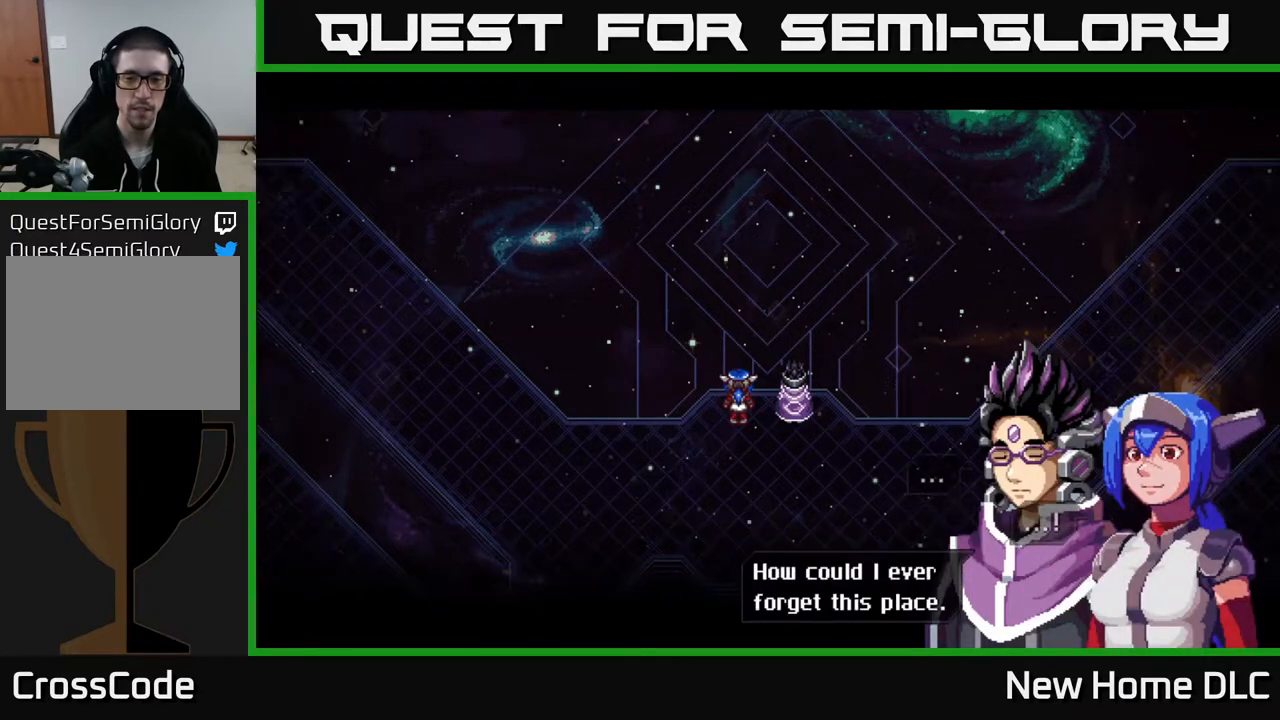
{"buttons": ["A"], "left_stick": "center", "right_stick": "center", "events": [[450, "A", "down"]]}
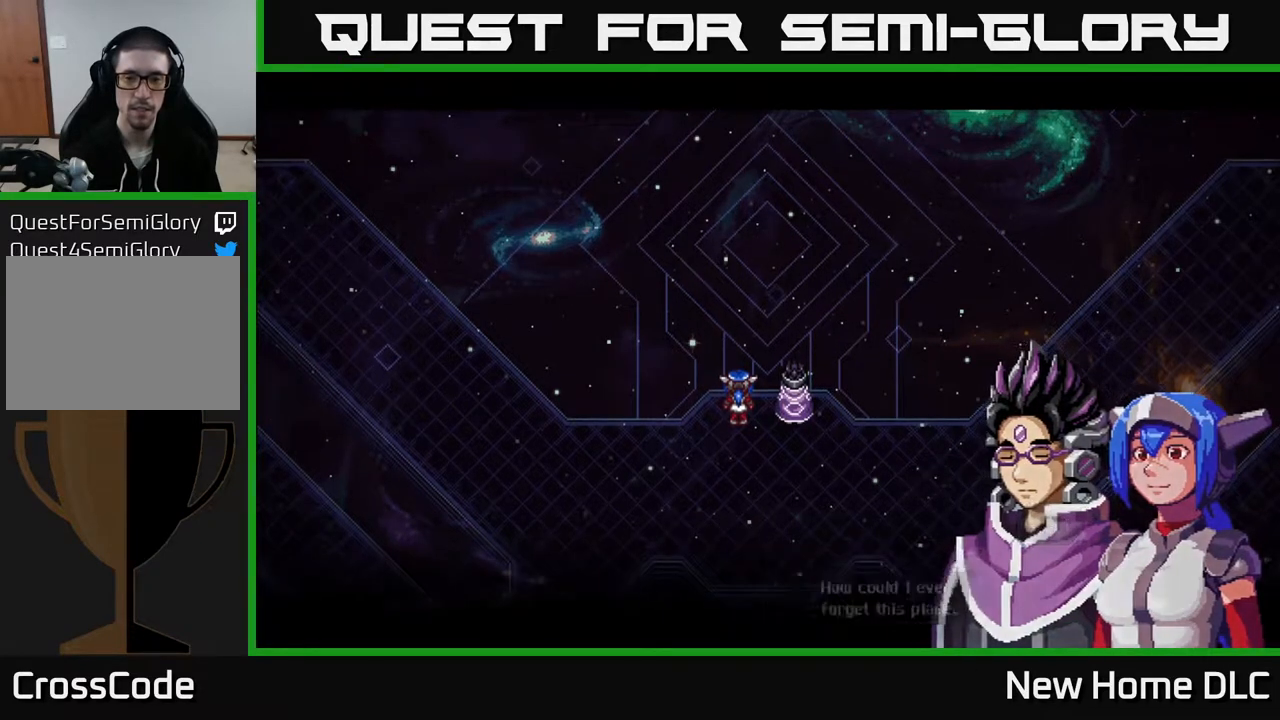
{"buttons": [], "left_stick": "center", "right_stick": "center", "events": [[67, "A", "up"]]}
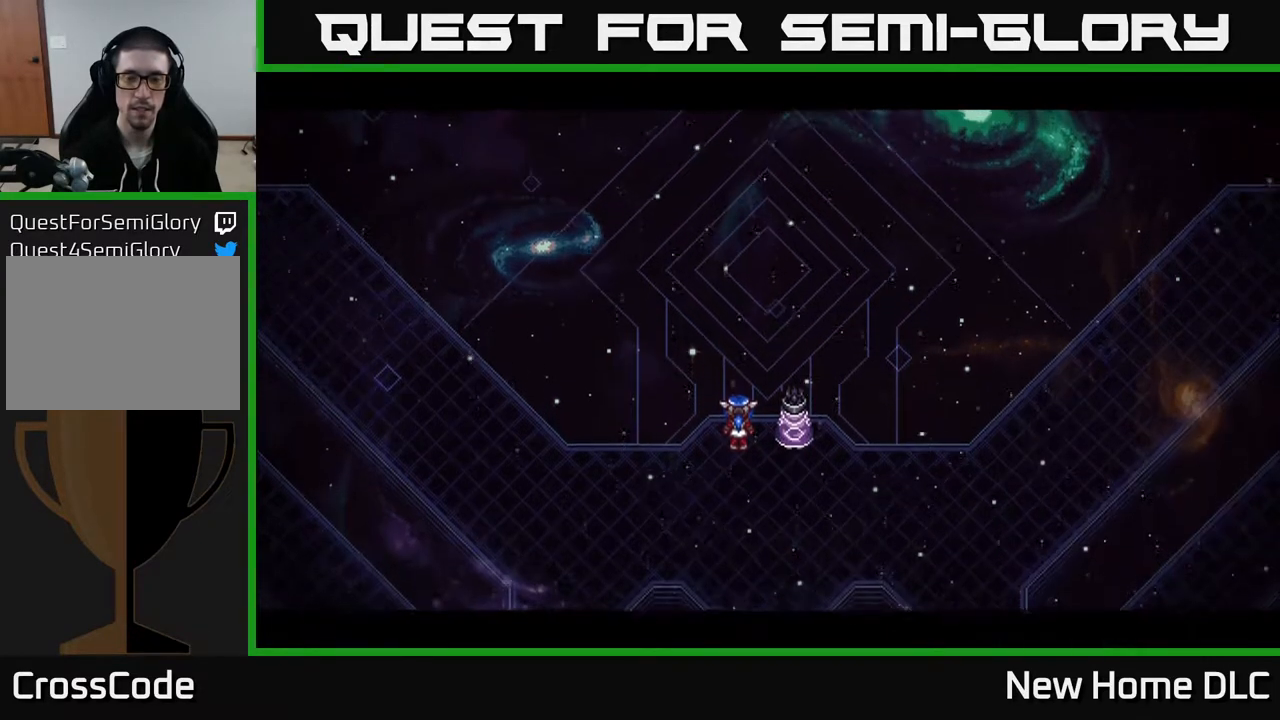
{"buttons": [], "left_stick": "center", "right_stick": "center", "events": []}
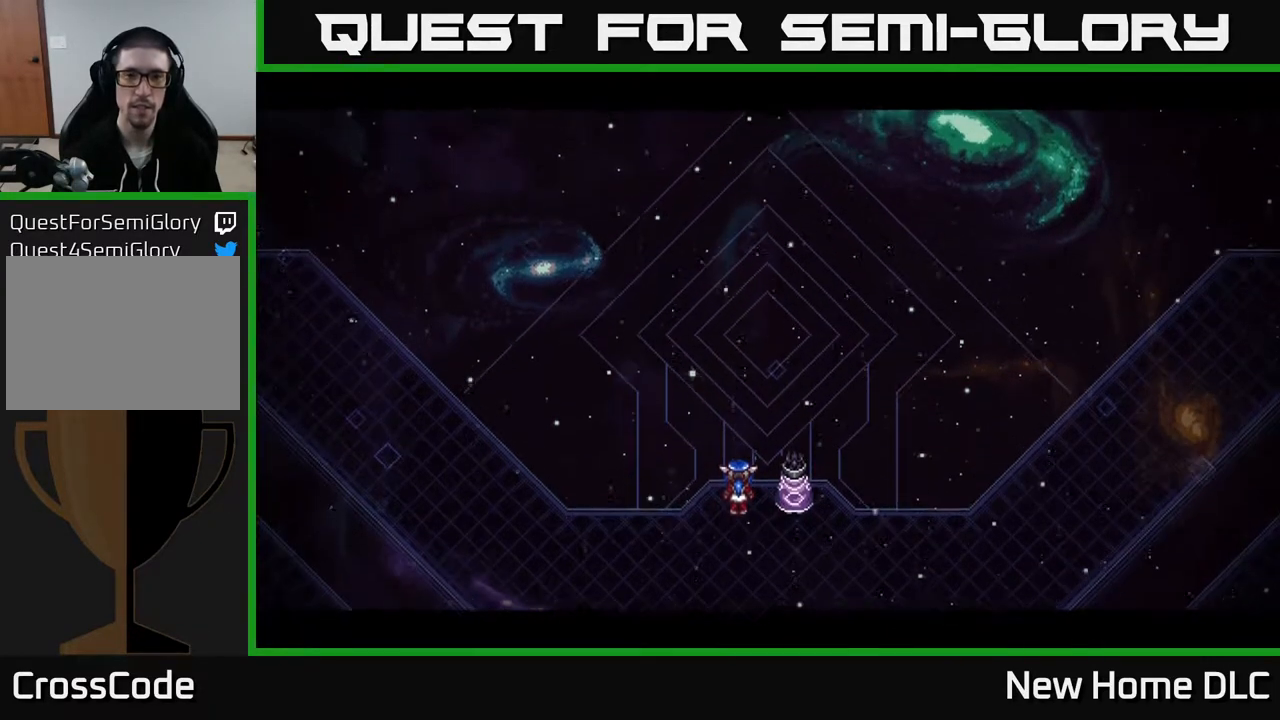
{"buttons": [], "left_stick": "center", "right_stick": "center", "events": []}
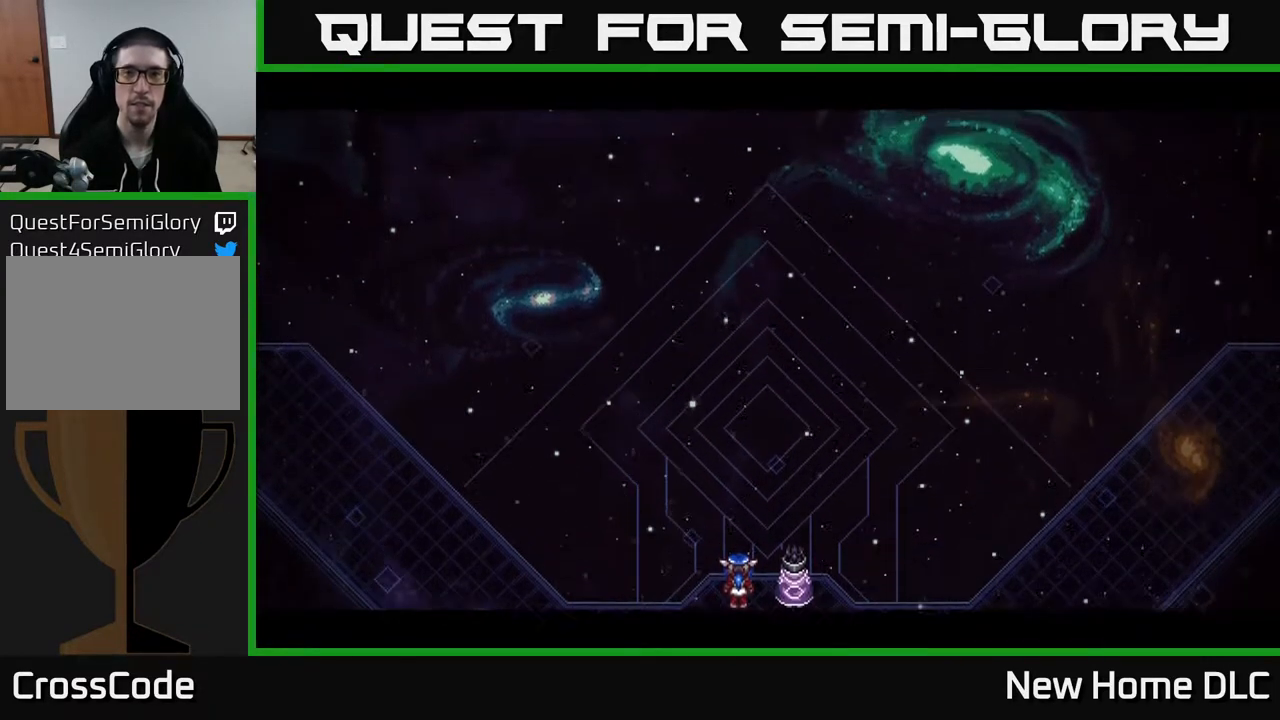
{"buttons": [], "left_stick": "center", "right_stick": "center", "events": []}
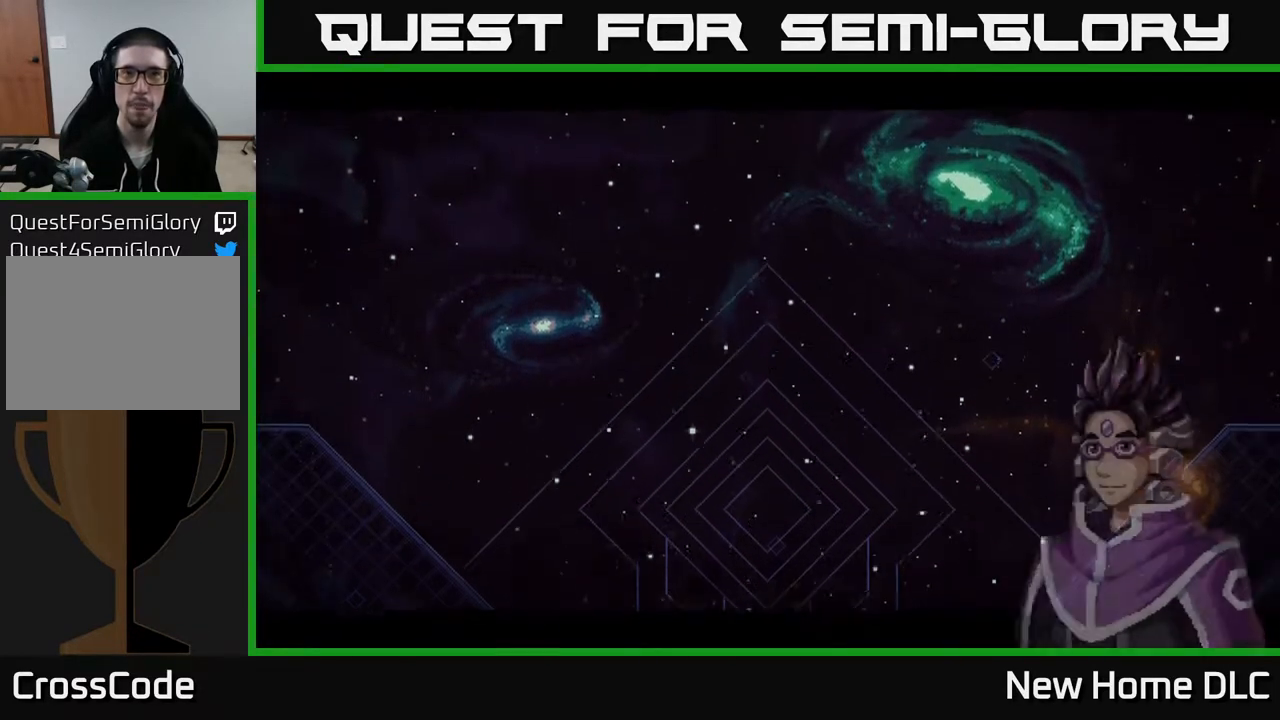
{"buttons": [], "left_stick": "center", "right_stick": "center", "events": []}
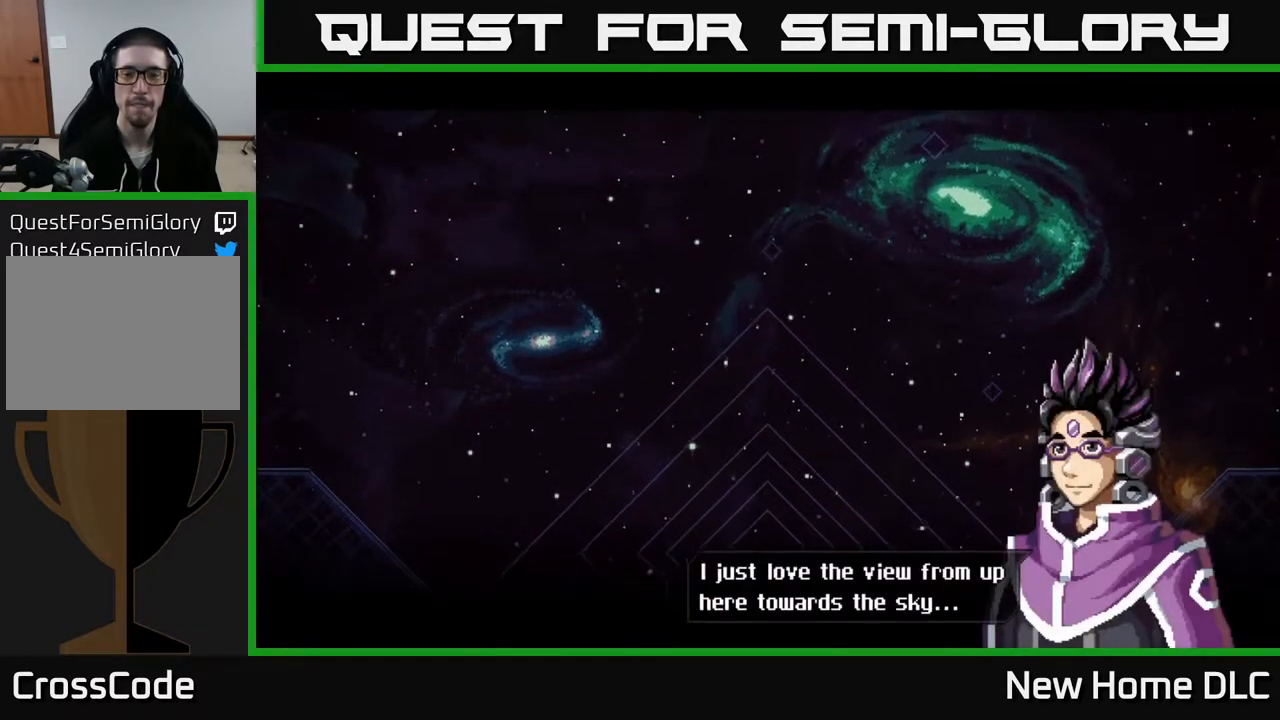
{"buttons": [], "left_stick": "center", "right_stick": "center", "events": []}
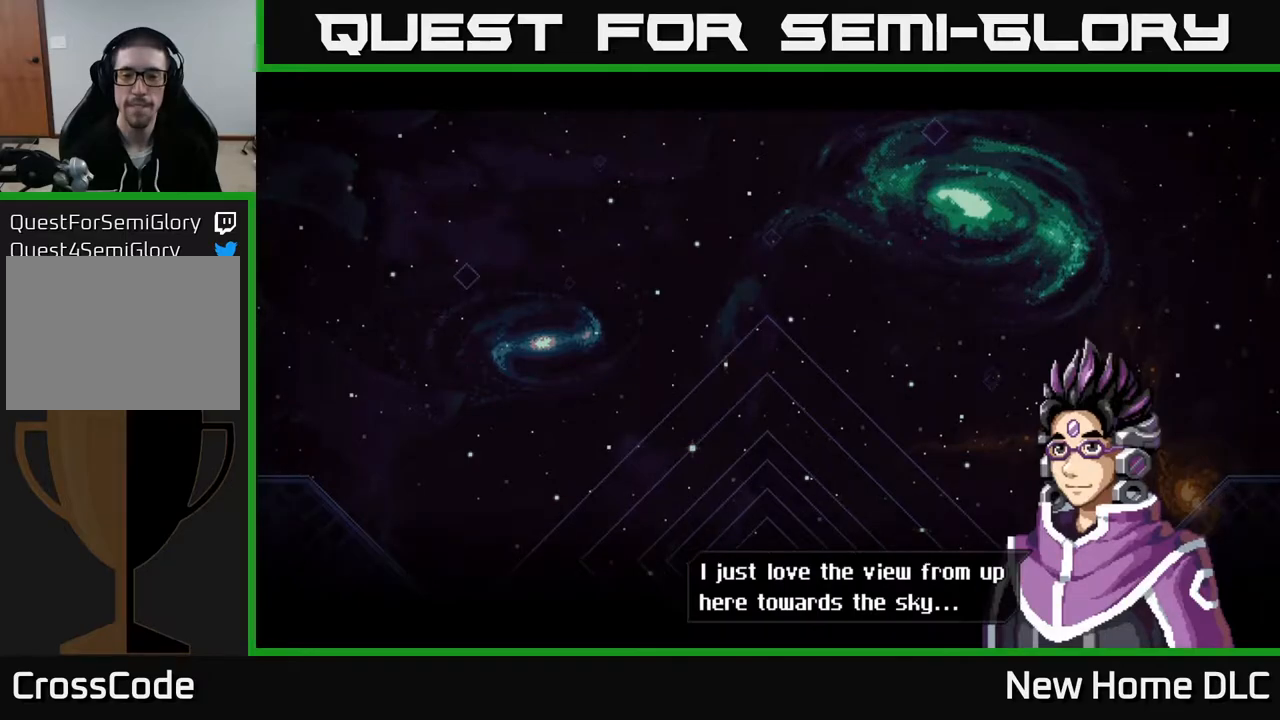
{"buttons": [], "left_stick": "center", "right_stick": "center", "events": []}
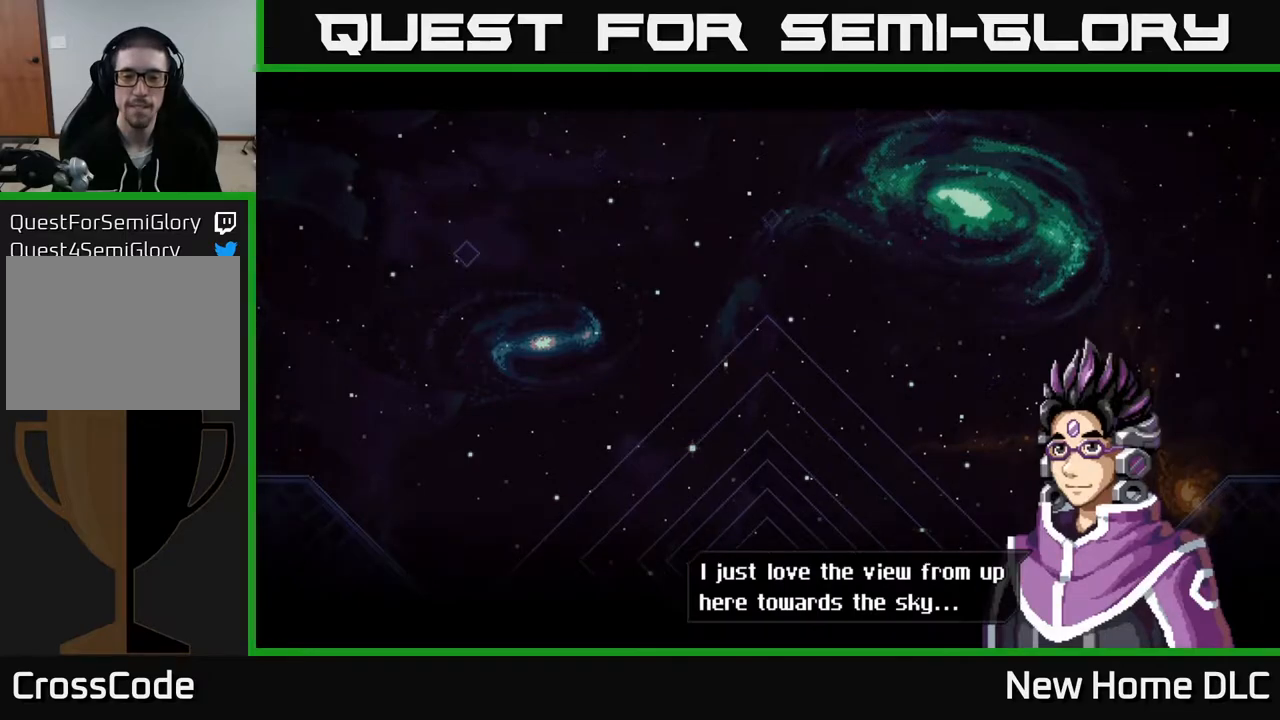
{"buttons": [], "left_stick": "center", "right_stick": "center", "events": [[33, "A", "down"], [183, "A", "up"]]}
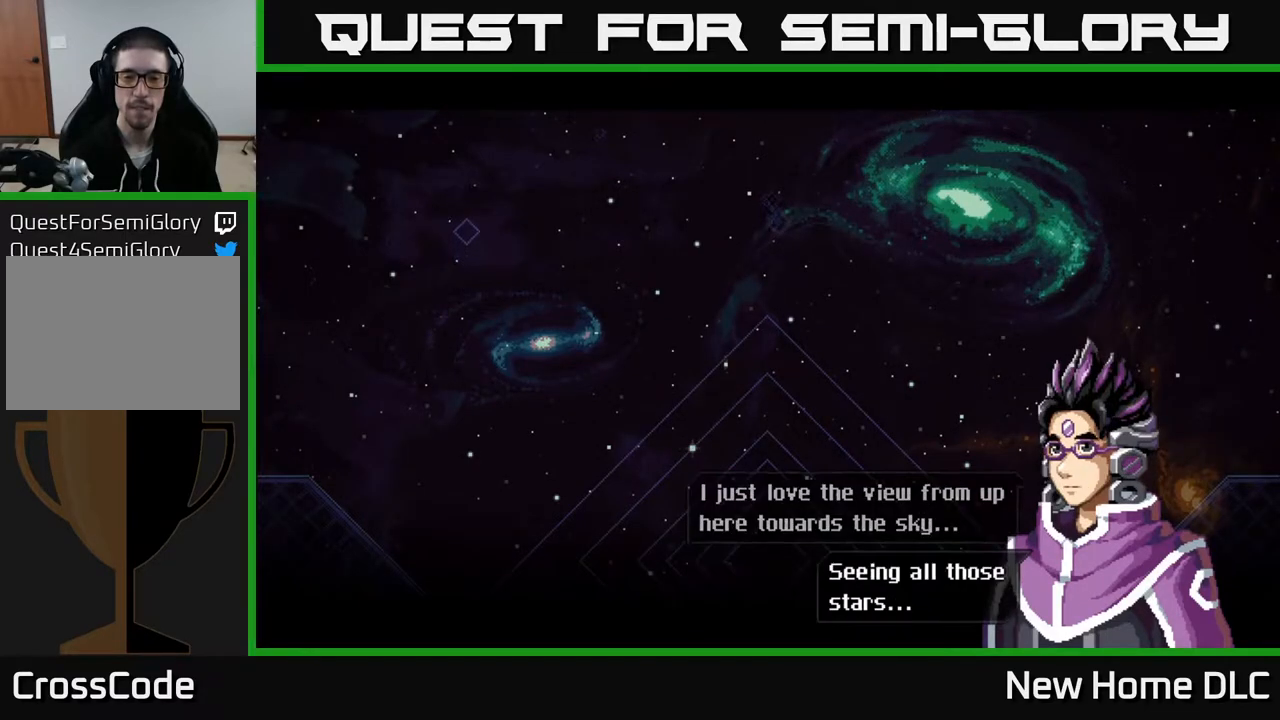
{"buttons": ["A"], "left_stick": "center", "right_stick": "center", "events": [[400, "A", "down"]]}
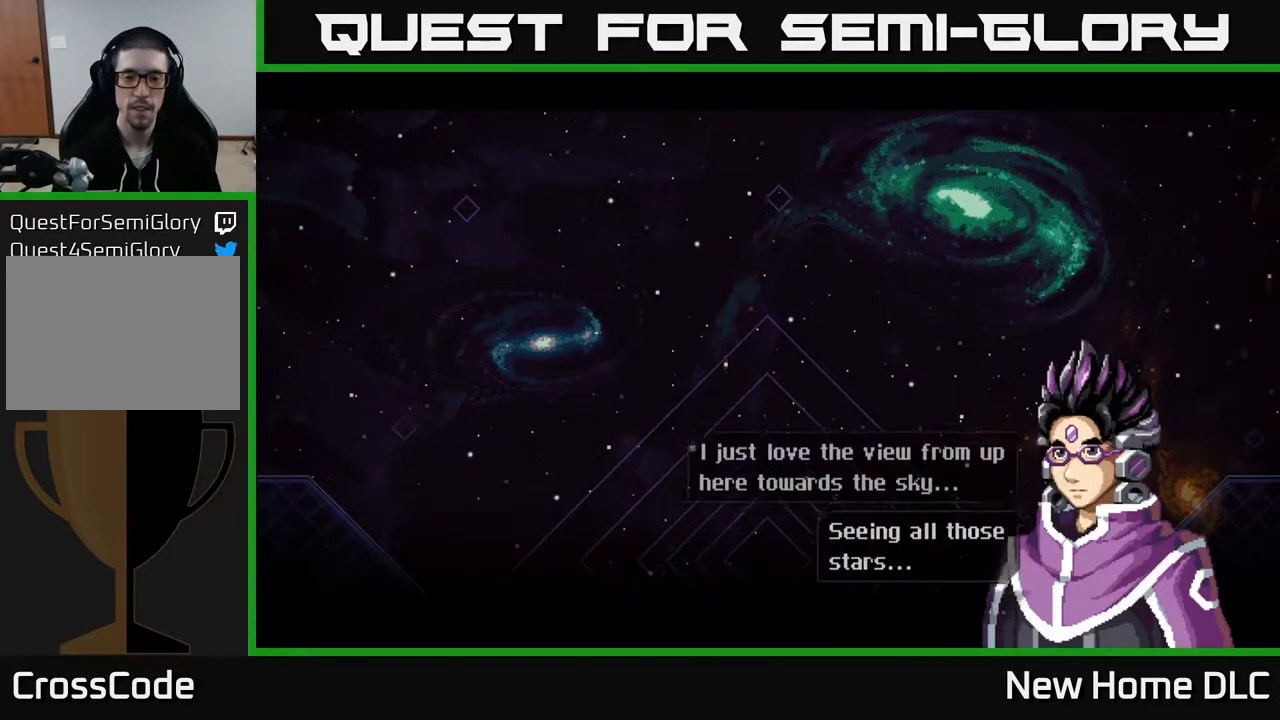
{"buttons": ["A"], "left_stick": "center", "right_stick": "center", "events": [[17, "A", "up"], [450, "A", "down"]]}
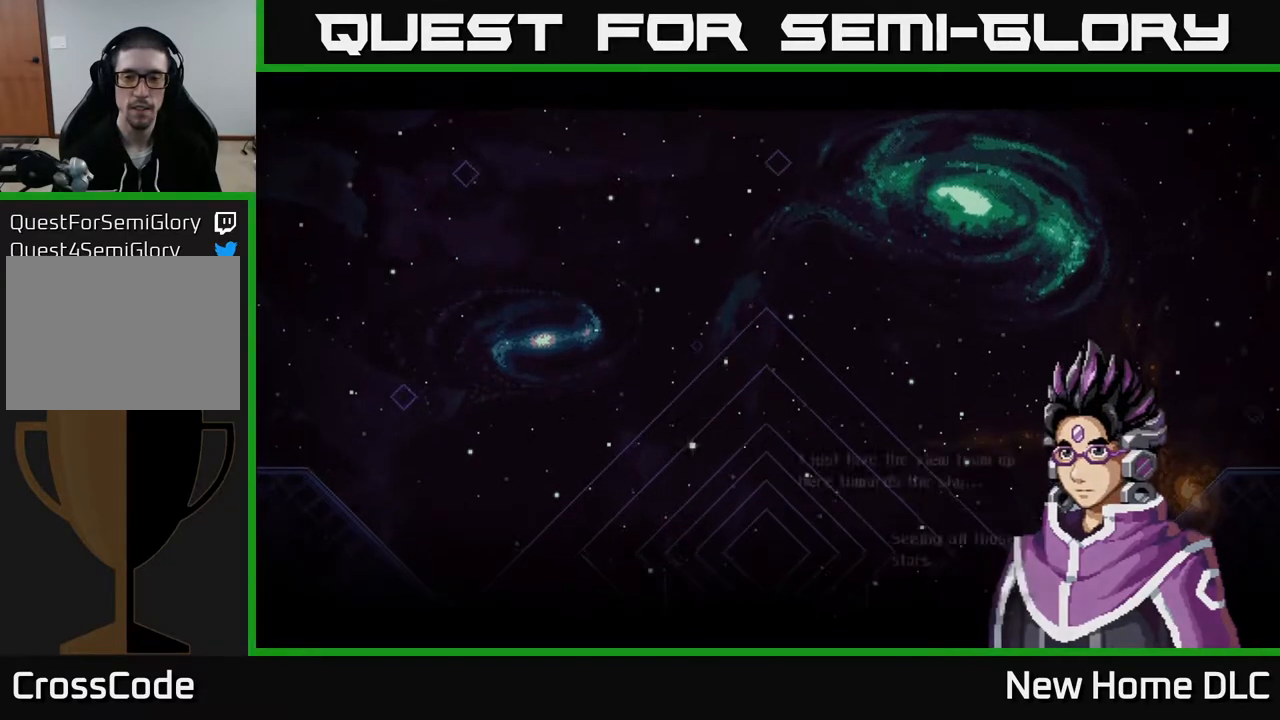
{"buttons": [], "left_stick": "center", "right_stick": "center", "events": [[67, "A", "up"]]}
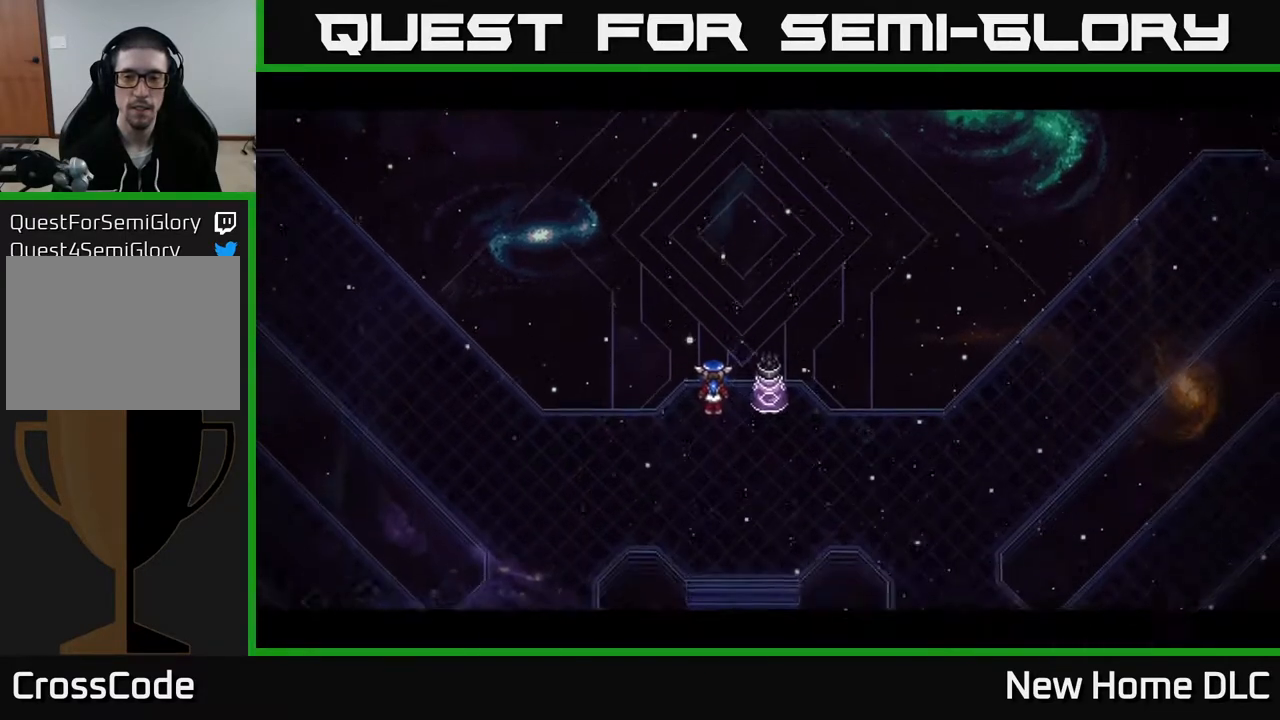
{"buttons": [], "left_stick": "center", "right_stick": "center", "events": []}
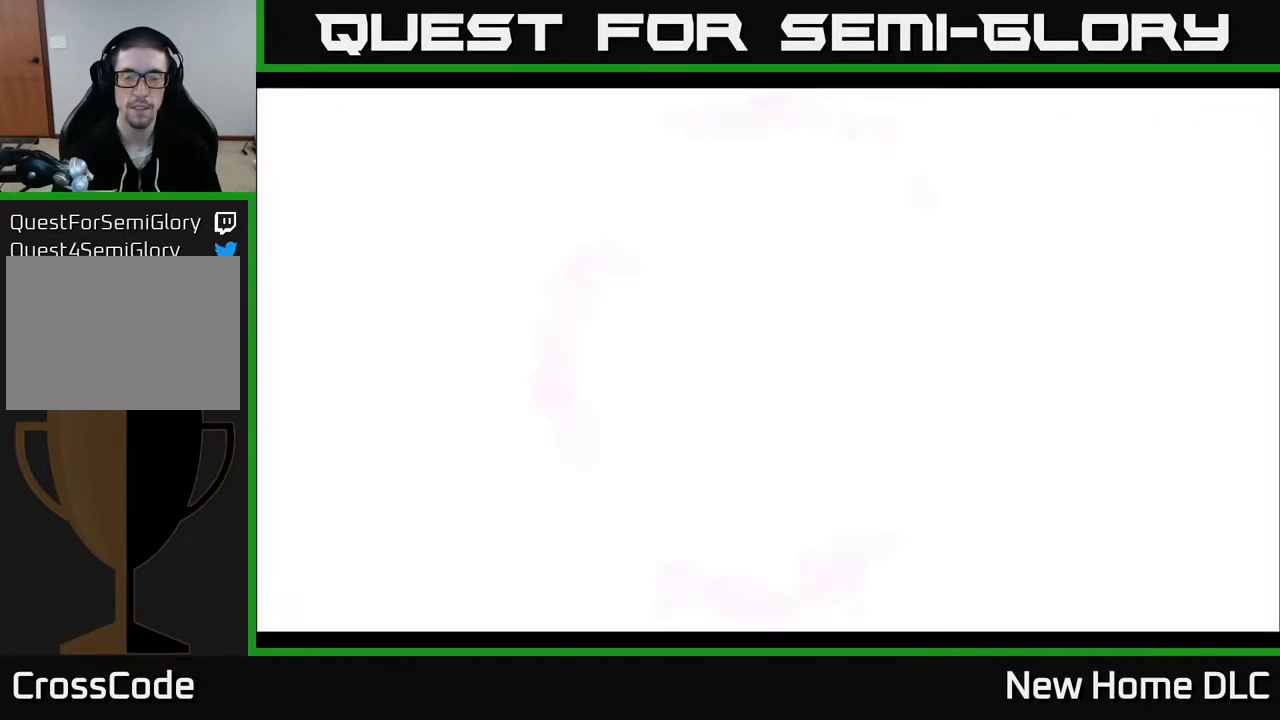
{"buttons": [], "left_stick": "center", "right_stick": "center", "events": []}
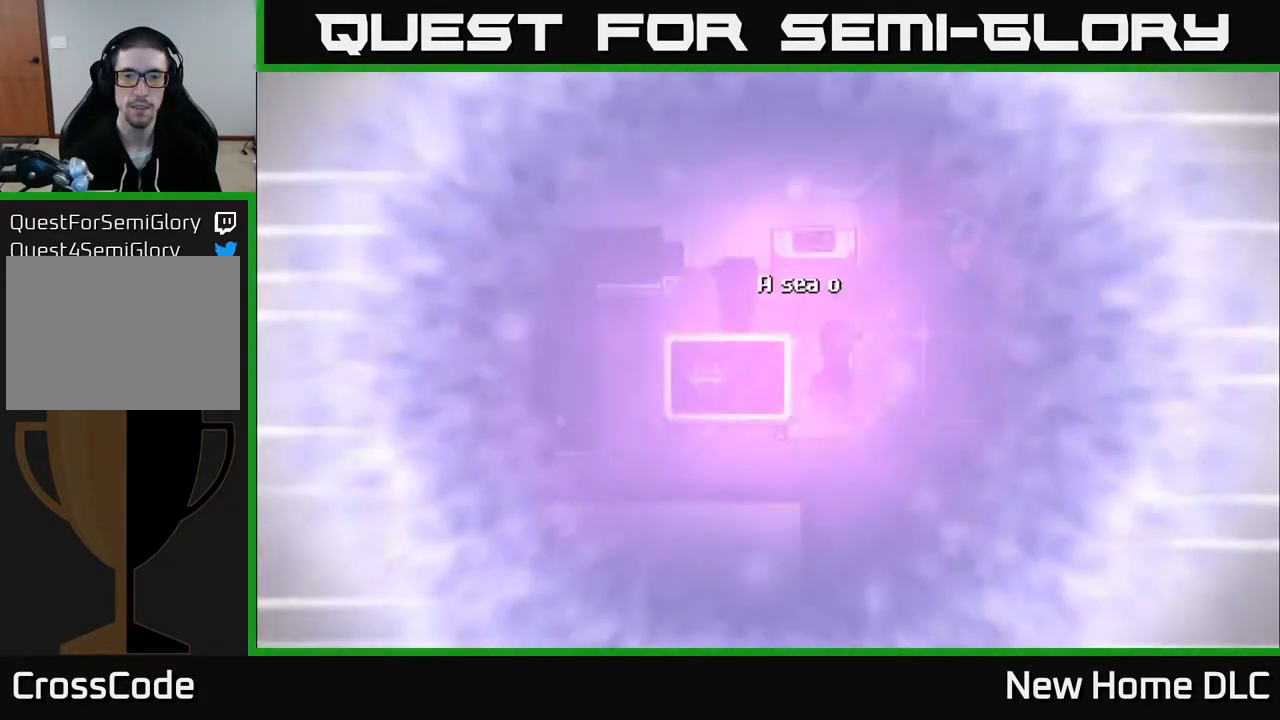
{"buttons": [], "left_stick": "center", "right_stick": "center", "events": []}
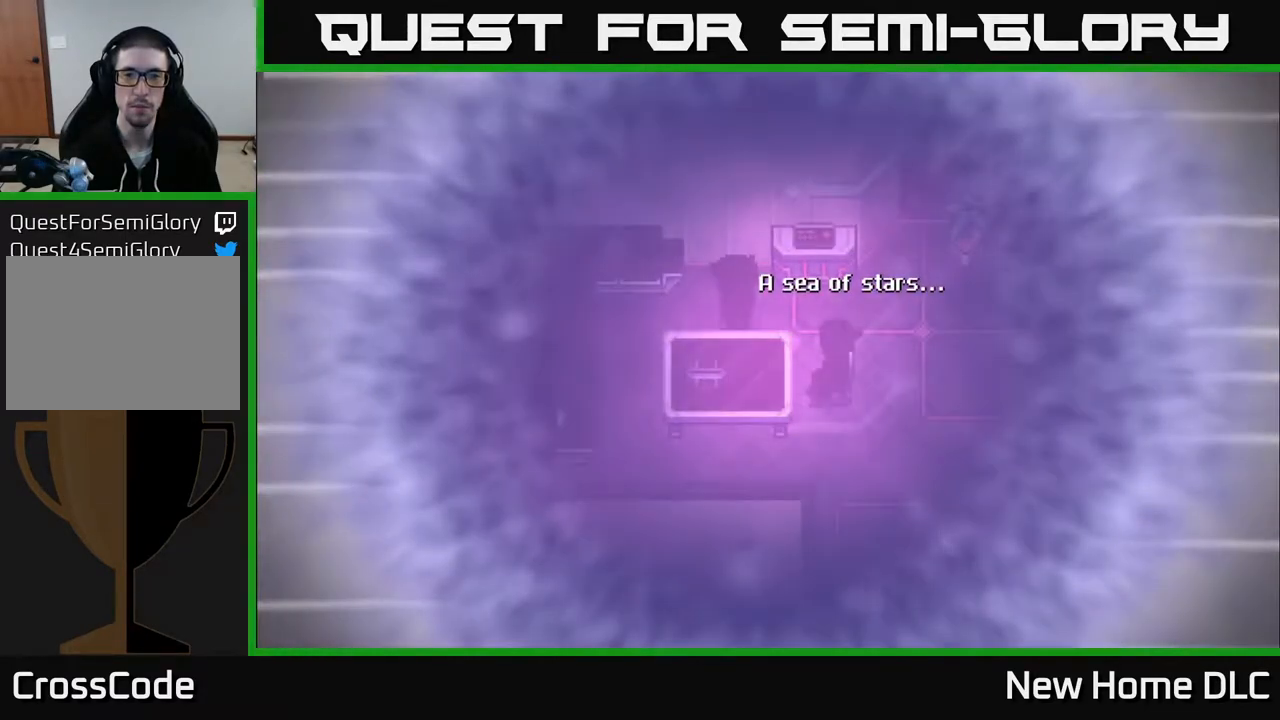
{"buttons": [], "left_stick": "center", "right_stick": "center", "events": []}
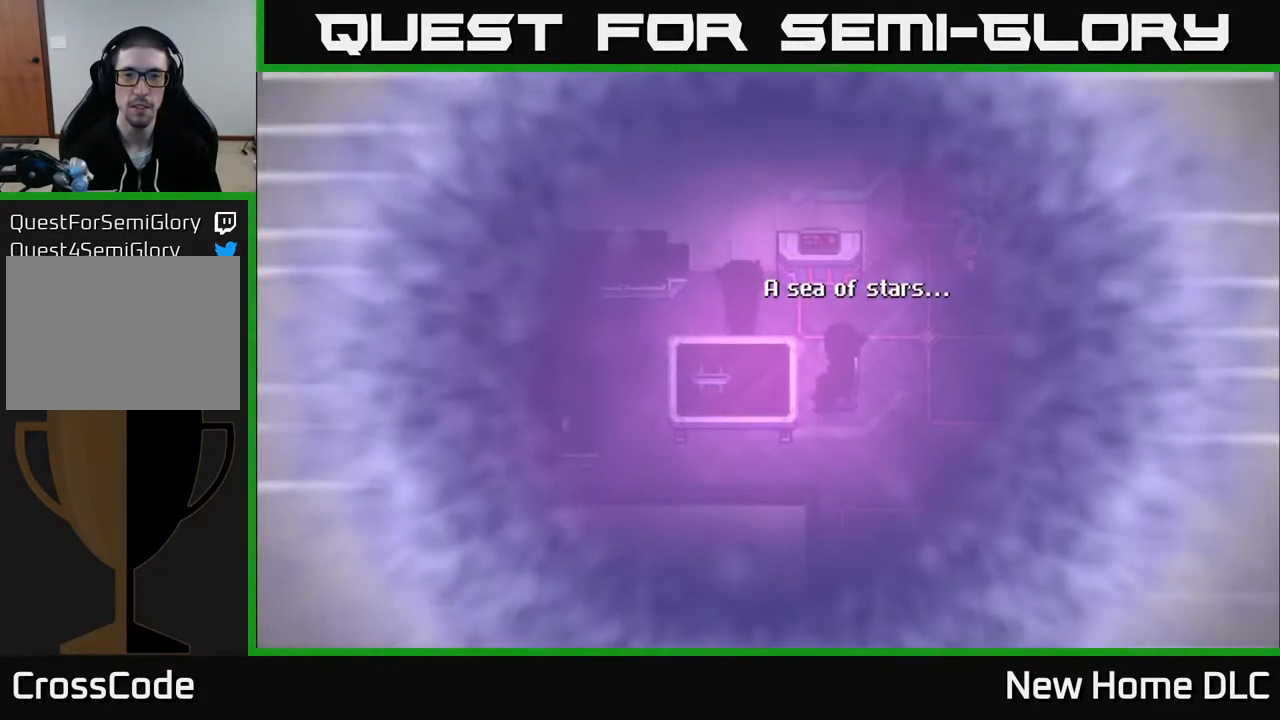
{"buttons": [], "left_stick": "center", "right_stick": "center", "events": [[117, "A", "down"], [233, "A", "up"]]}
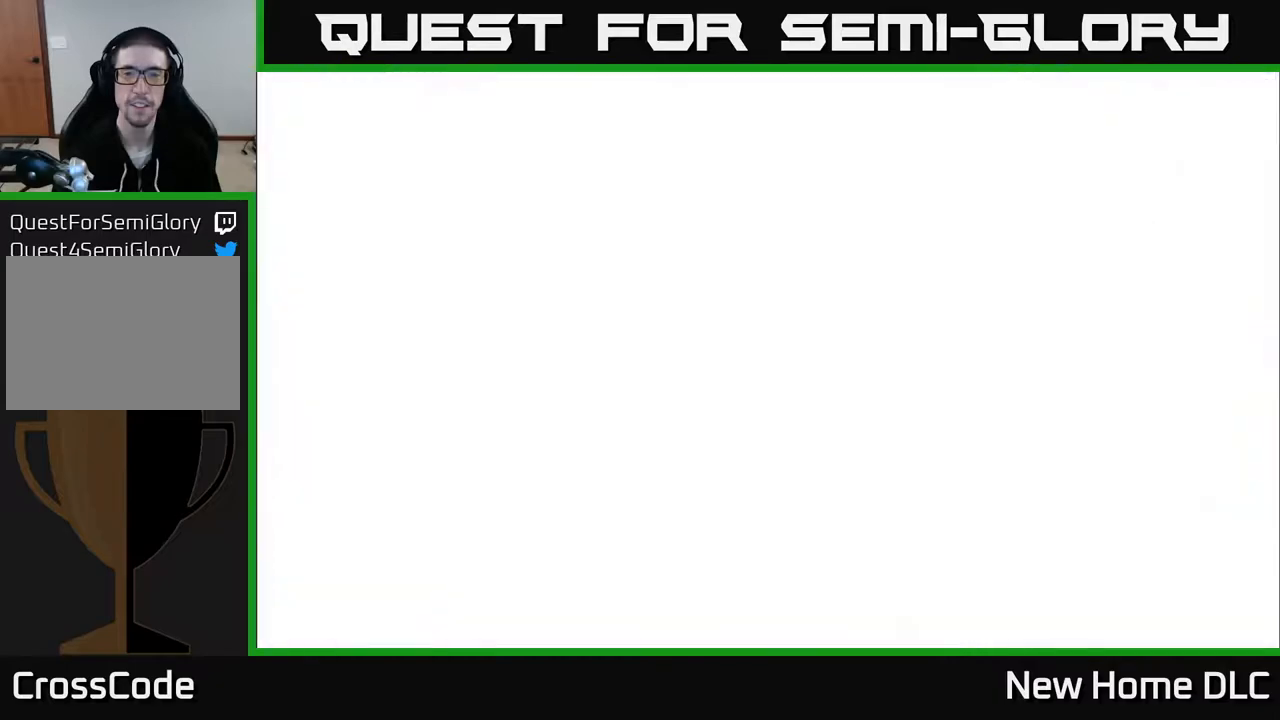
{"buttons": [], "left_stick": "center", "right_stick": "center", "events": []}
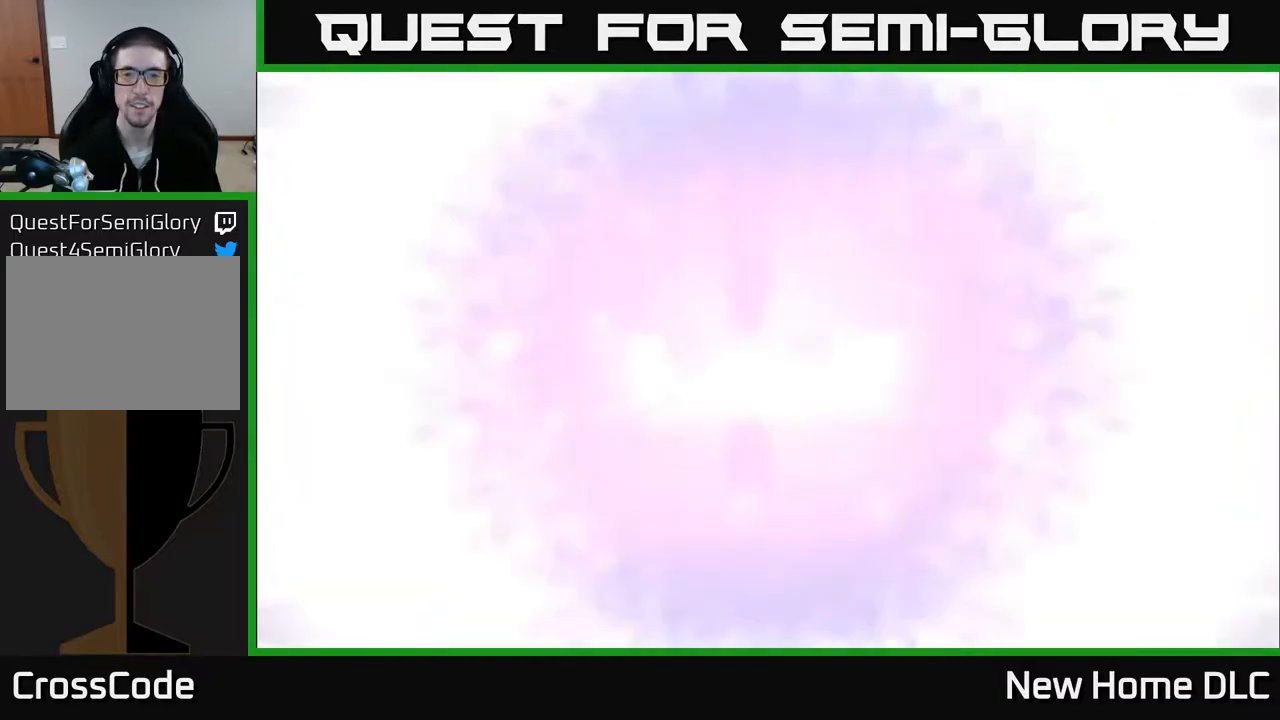
{"buttons": [], "left_stick": "center", "right_stick": "center", "events": []}